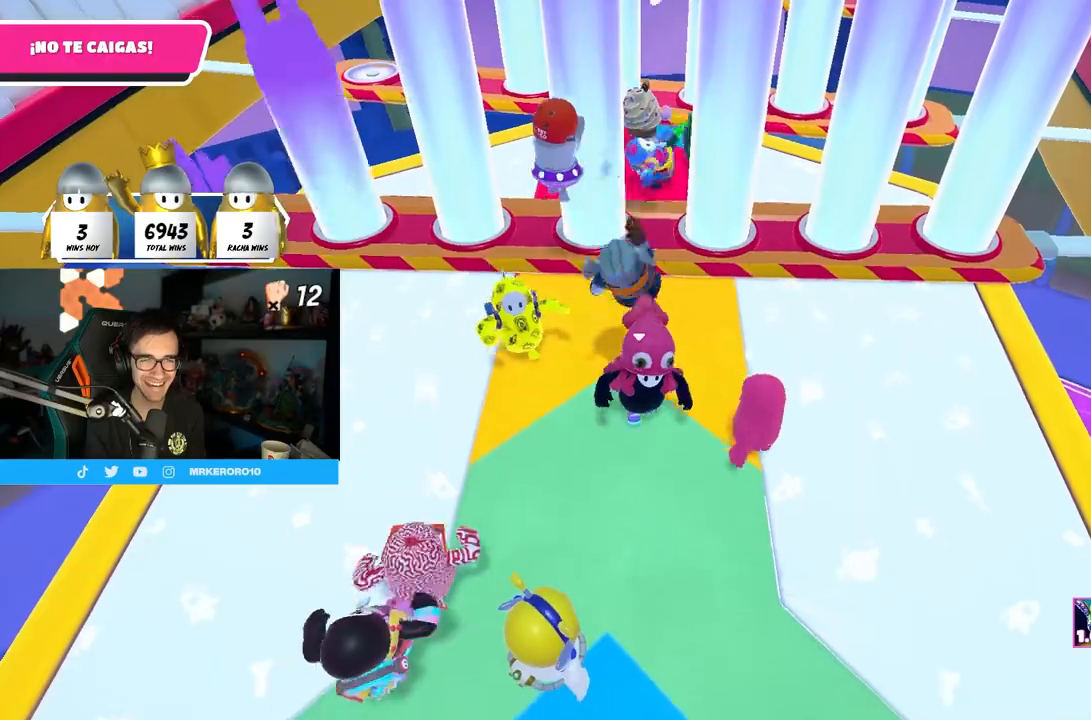
Gameplay with a controller (PlayStation layout); each line is a JSON object with the inputs held at the frame after it. "events" lists button and stick changes between this image and that frame as [ms after this image, input, new state], when the widget could be followed in between. Not read: R1.
{"buttons": [], "left_stick": "center", "right_stick": "center", "events": [[17, "left_stick", "center"], [117, "left_stick", "down-right"], [283, "left_stick", "center"], [350, "left_stick", "down"], [483, "left_stick", "center"]]}
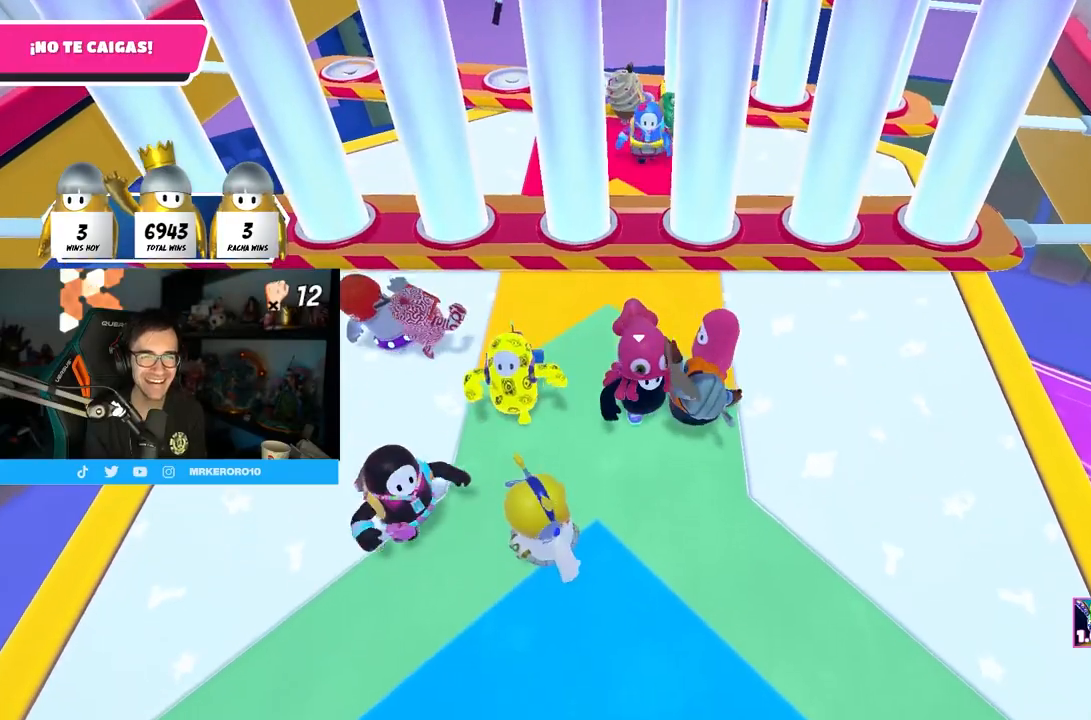
{"buttons": [], "left_stick": "center", "right_stick": "center", "events": [[150, "left_stick", "left"], [233, "left_stick", "center"], [300, "left_stick", "right"], [450, "left_stick", "center"]]}
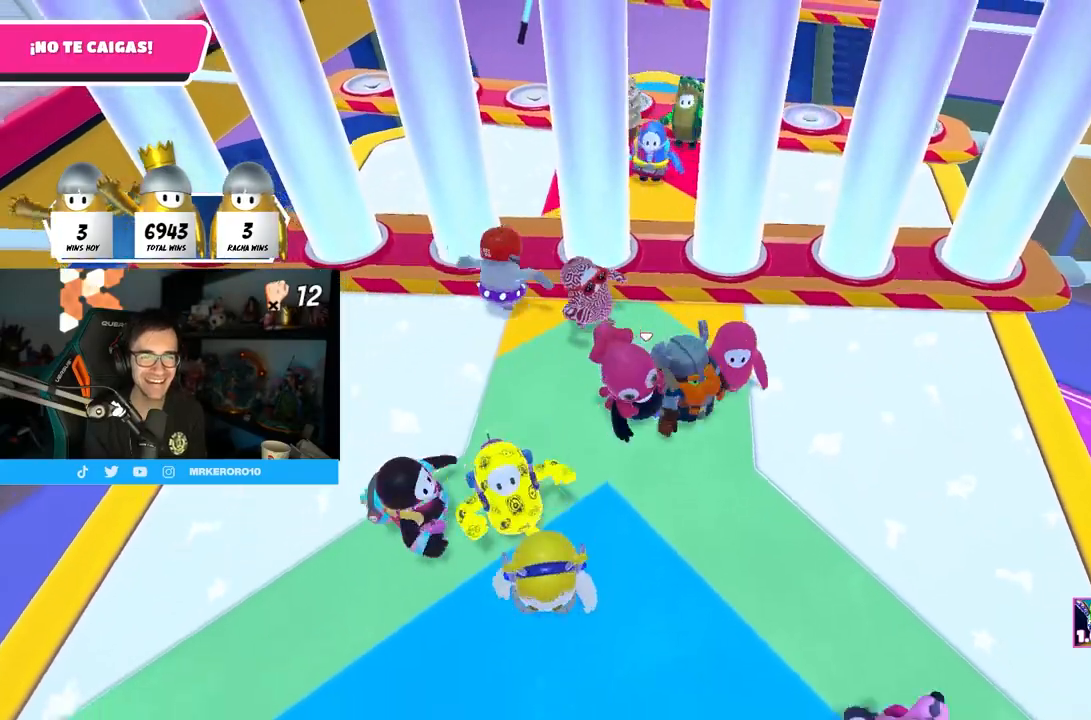
{"buttons": [], "left_stick": "up-left", "right_stick": "center", "events": [[83, "left_stick", "up-right"], [250, "CROSS", "down"], [383, "left_stick", "up-left"], [400, "CROSS", "up"]]}
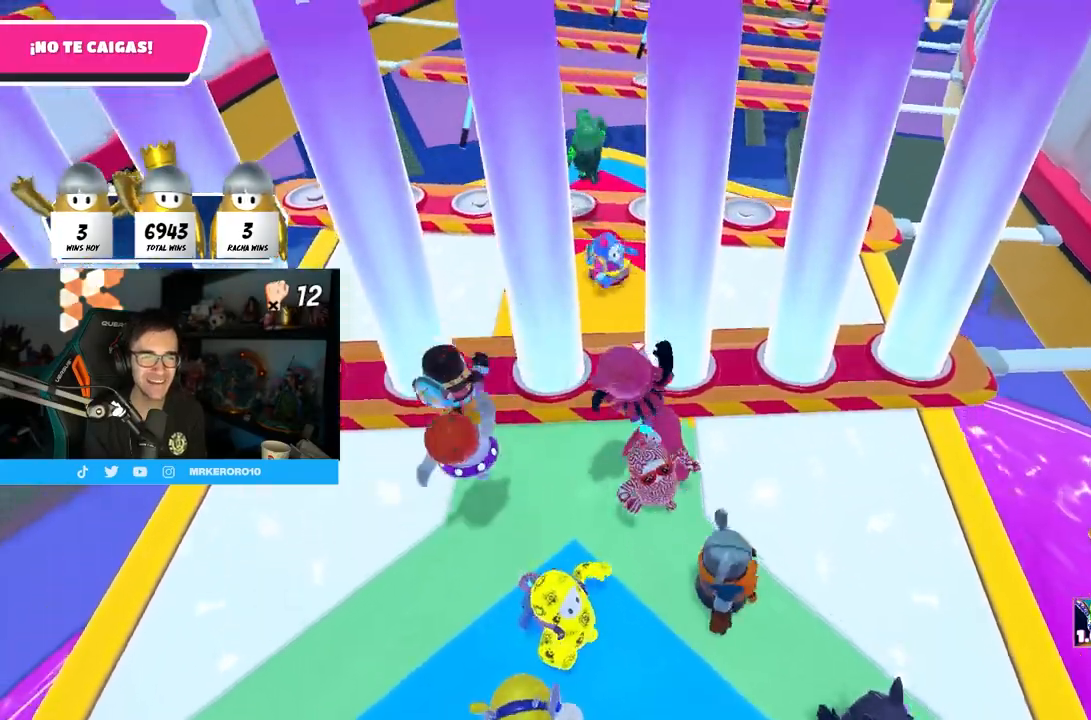
{"buttons": [], "left_stick": "up-right", "right_stick": "center", "events": [[100, "left_stick", "up"], [250, "left_stick", "down-right"], [317, "left_stick", "up-right"]]}
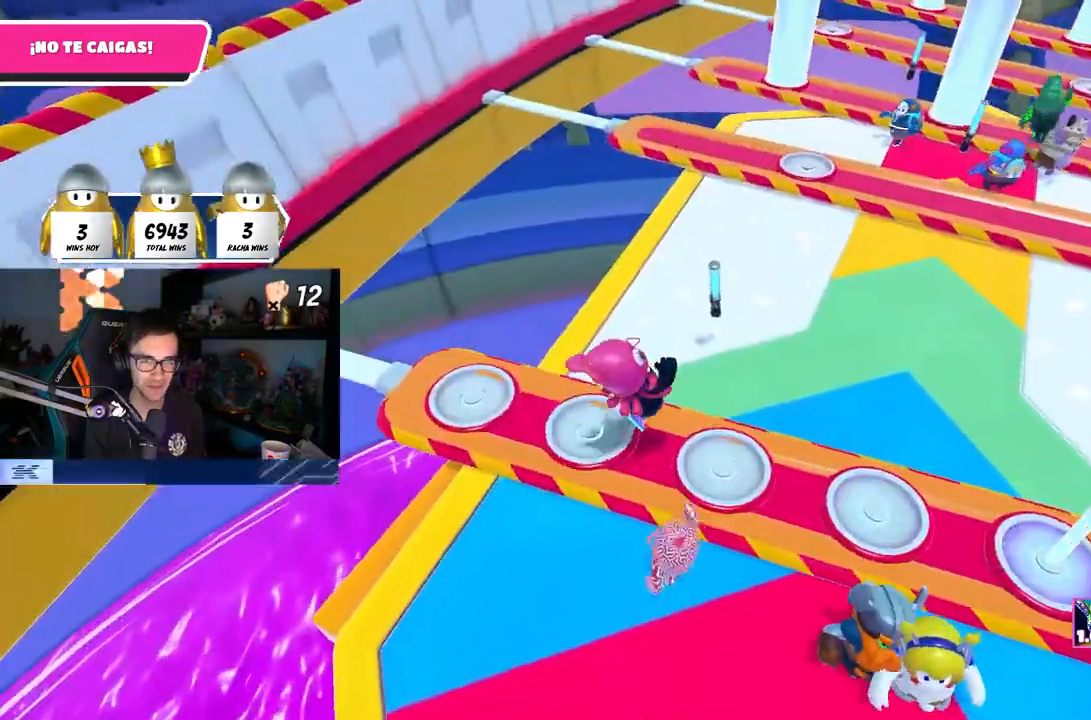
{"buttons": [], "left_stick": "up-right", "right_stick": "center", "events": []}
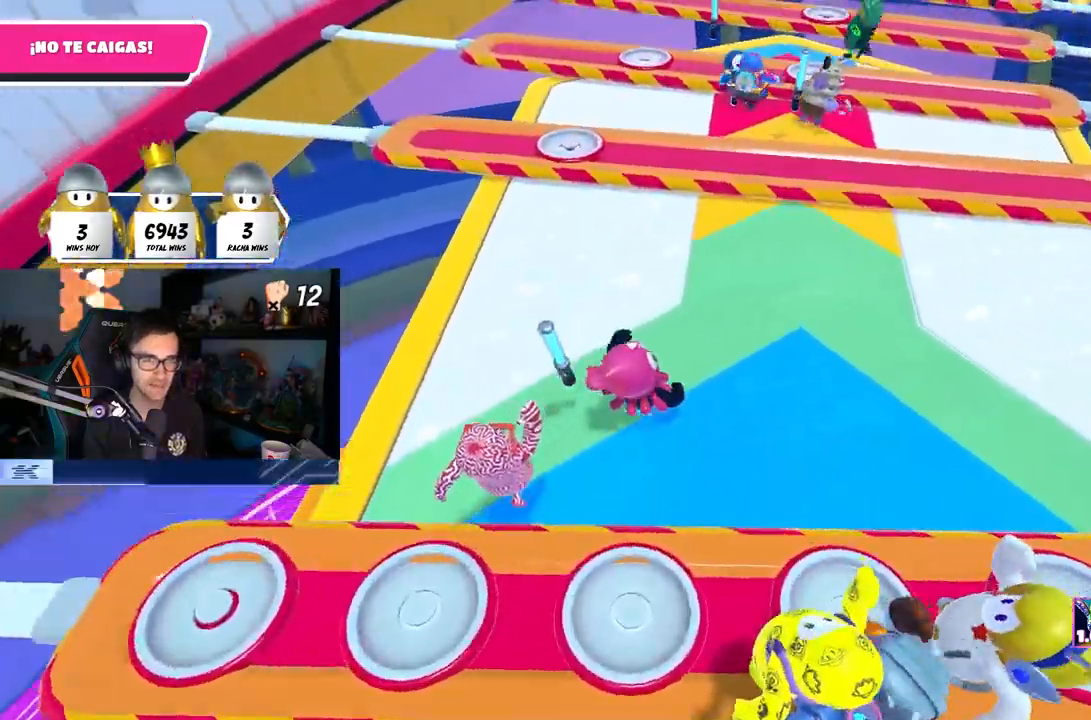
{"buttons": [], "left_stick": "up-right", "right_stick": "center", "events": []}
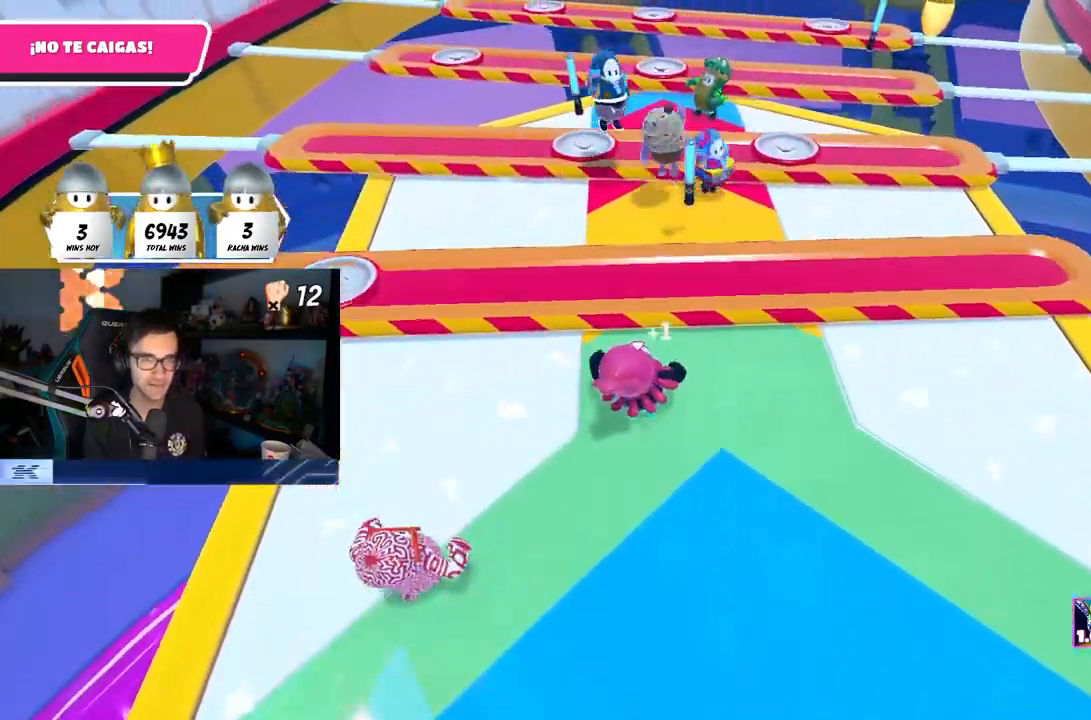
{"buttons": [], "left_stick": "left", "right_stick": "center", "events": [[17, "left_stick", "up"], [33, "CROSS", "down"], [183, "CROSS", "up"], [350, "left_stick", "up-left"], [483, "left_stick", "left"]]}
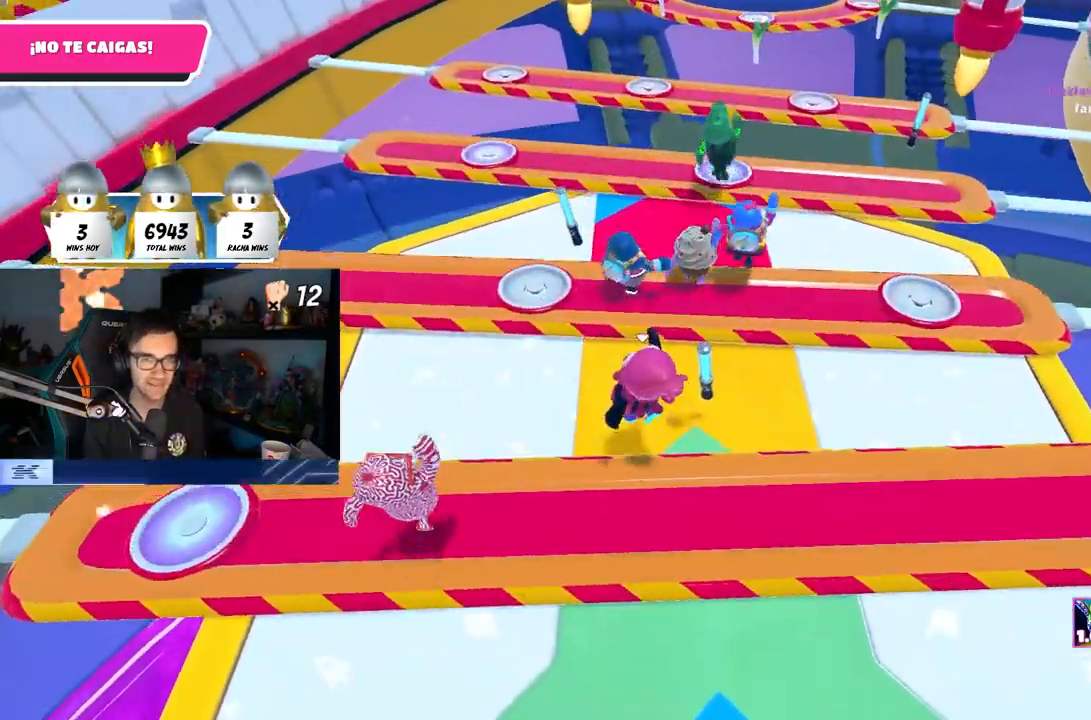
{"buttons": [], "left_stick": "up", "right_stick": "center", "events": [[183, "left_stick", "up"], [300, "CROSS", "down"], [450, "CROSS", "up"]]}
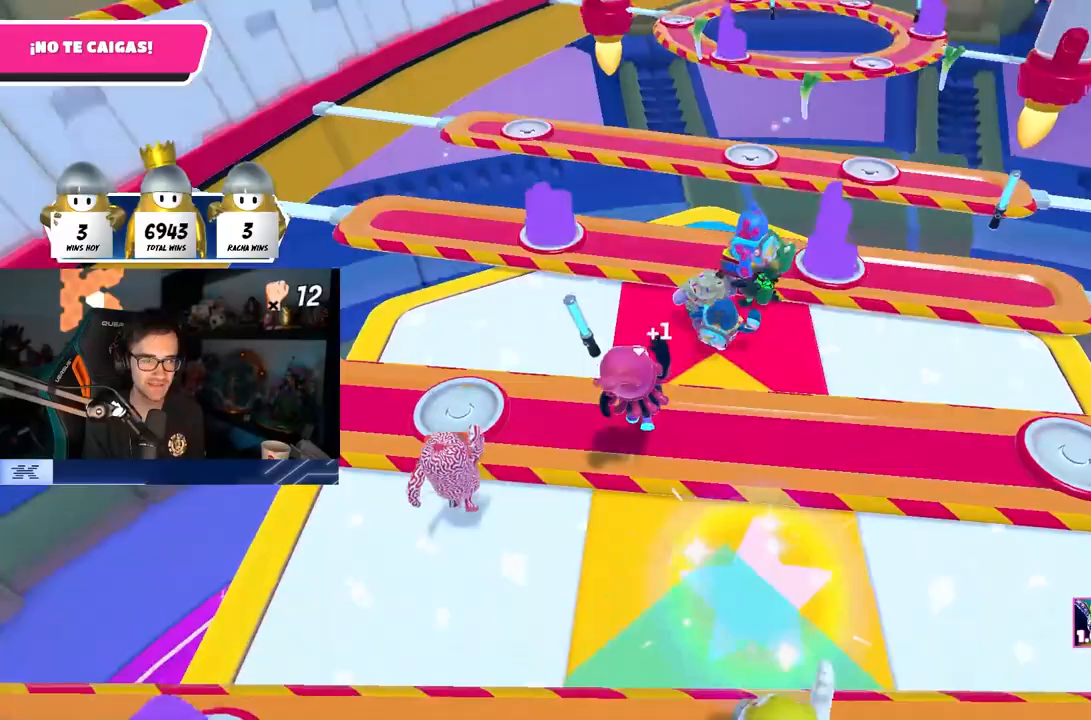
{"buttons": [], "left_stick": "down", "right_stick": "center", "events": [[167, "left_stick", "right"], [267, "left_stick", "down"]]}
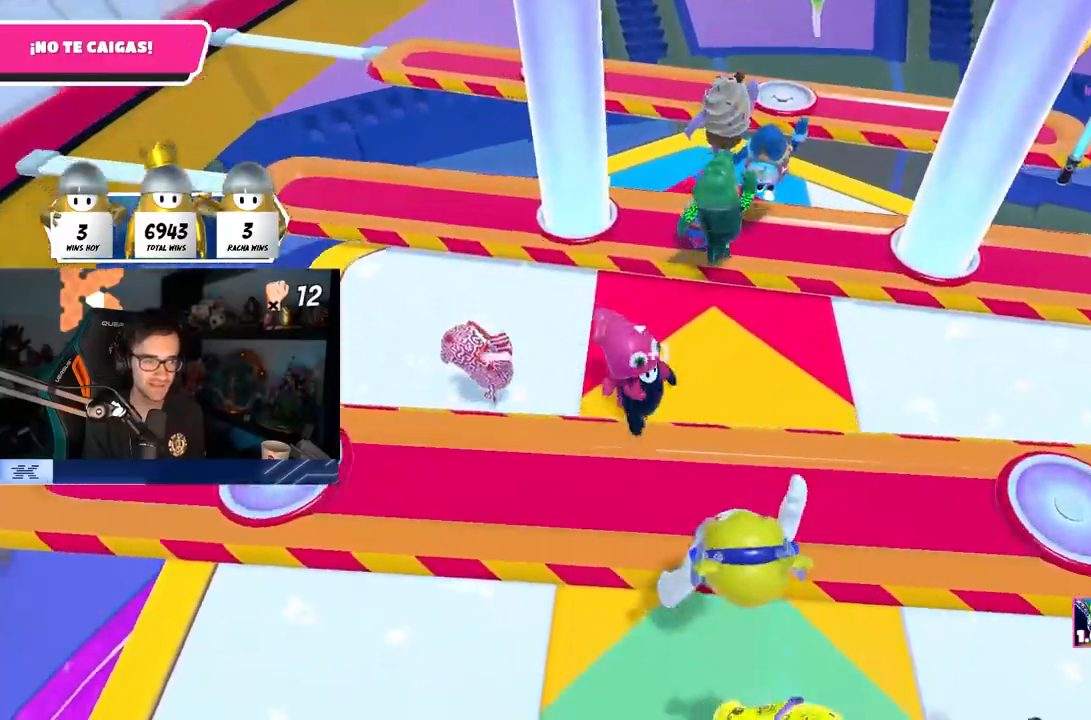
{"buttons": [], "left_stick": "right", "right_stick": "center", "events": [[33, "left_stick", "down-right"], [167, "left_stick", "down-left"], [383, "left_stick", "up-right"], [483, "left_stick", "right"]]}
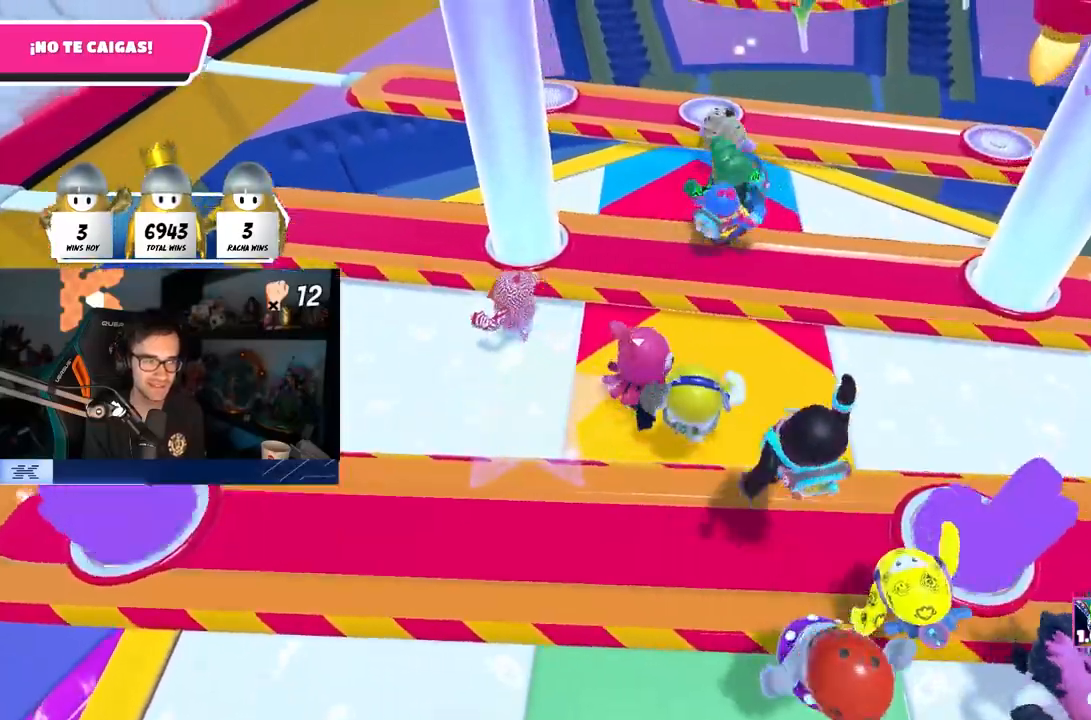
{"buttons": ["CROSS"], "left_stick": "up", "right_stick": "center", "events": [[17, "left_stick", "down-right"], [83, "left_stick", "down-left"], [200, "left_stick", "center"], [267, "left_stick", "up-left"], [367, "left_stick", "up"], [417, "CROSS", "down"]]}